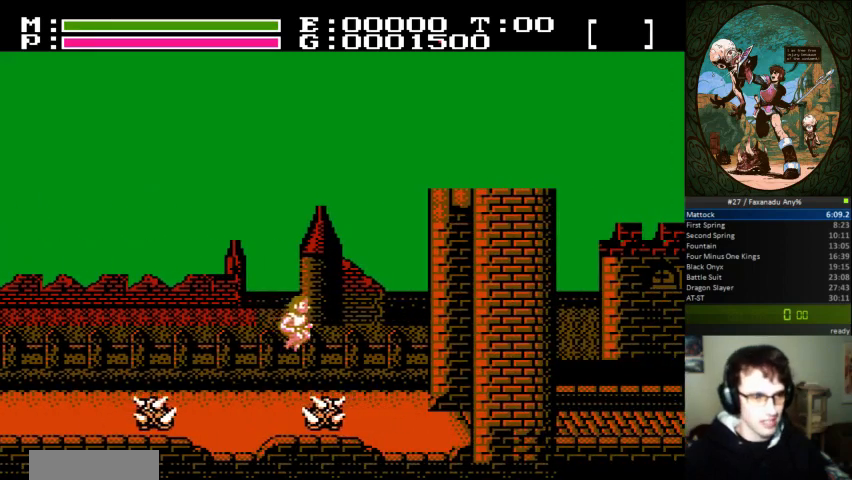
Gameplay with a controller (Nintendo layout); each line is a JSON object with the inputs held at the frame after it (dt_ms = milliseconds from this image to that frame). "events" lists button and stick changes between this image and that frame as [ms after this image, input, new state], when the widget could be followed in between. Not read: L3 R3 SELECT.
{"dt_ms": 500, "buttons": ["DPAD_RIGHT"], "events": [[133, "A", "up"]]}
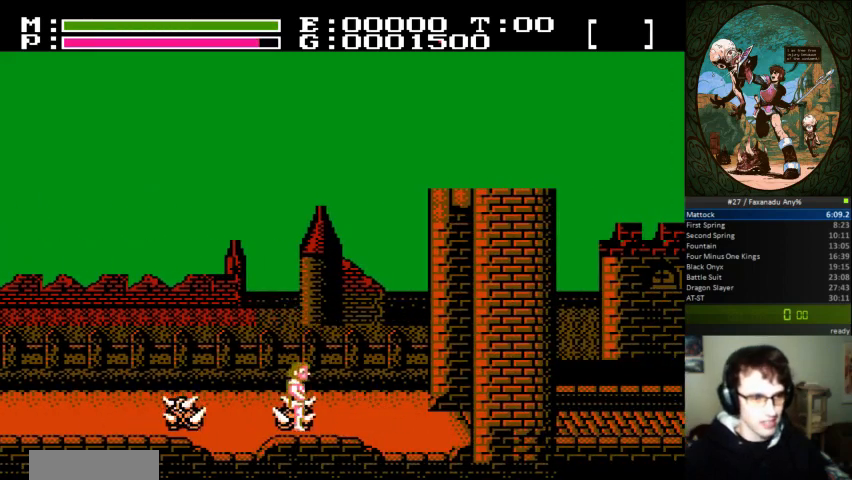
{"dt_ms": 500, "buttons": ["DPAD_RIGHT"], "events": []}
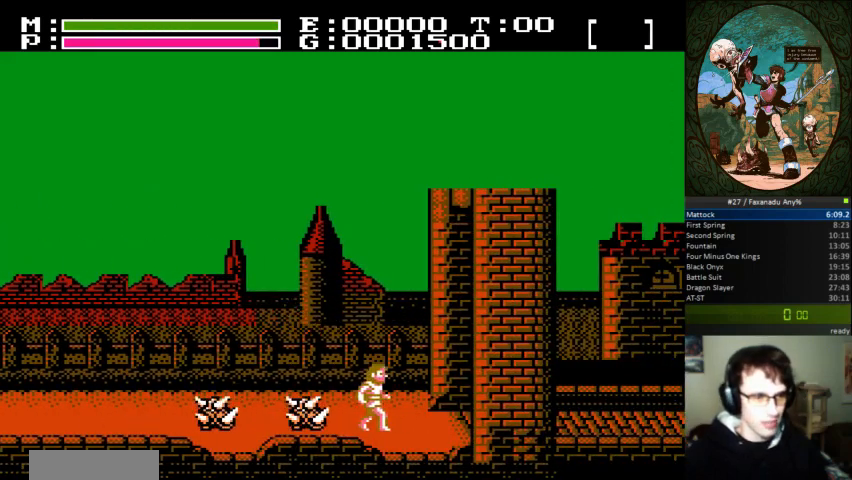
{"dt_ms": 500, "buttons": ["DPAD_RIGHT"], "events": []}
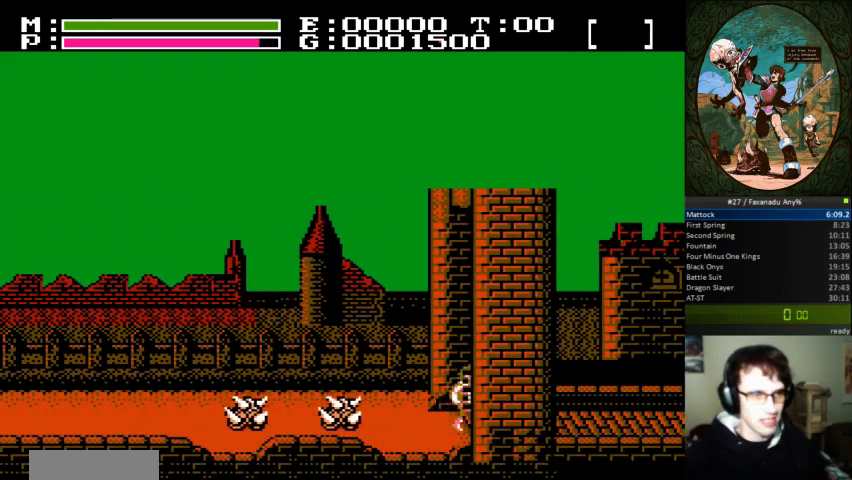
{"dt_ms": 500, "buttons": ["DPAD_RIGHT"], "events": []}
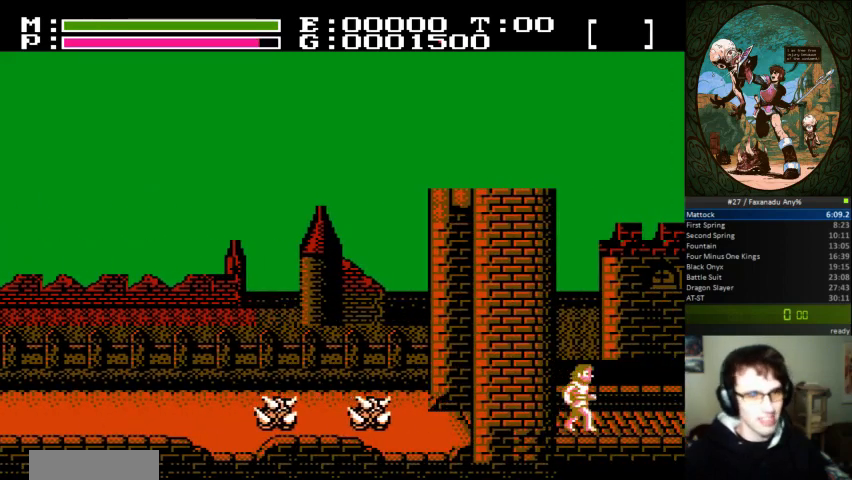
{"dt_ms": 500, "buttons": ["DPAD_RIGHT"], "events": []}
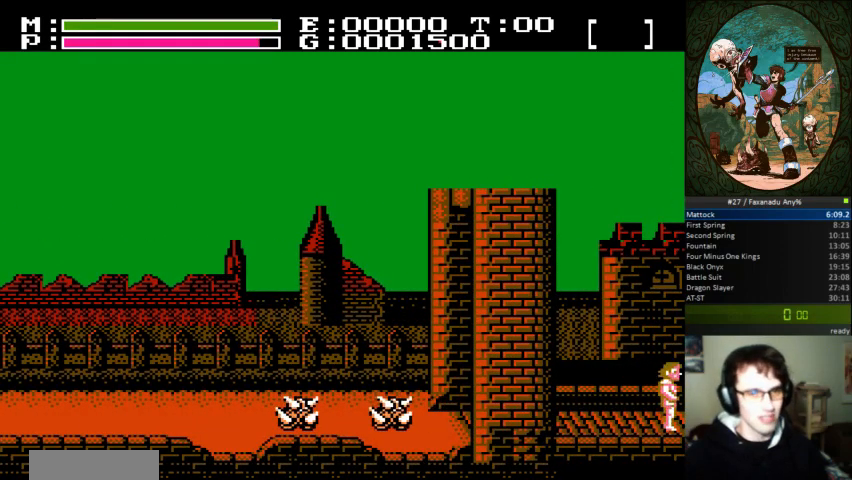
{"dt_ms": 500, "buttons": ["DPAD_RIGHT"], "events": []}
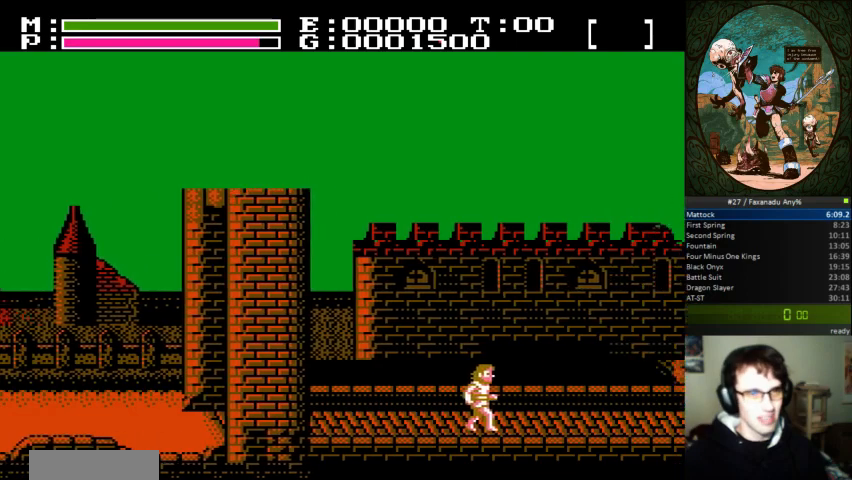
{"dt_ms": 500, "buttons": ["DPAD_RIGHT"], "events": []}
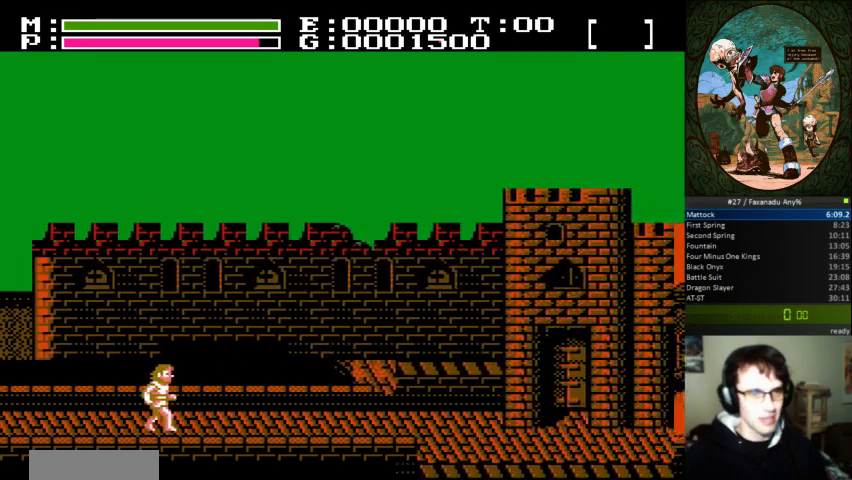
{"dt_ms": 500, "buttons": ["DPAD_RIGHT"], "events": []}
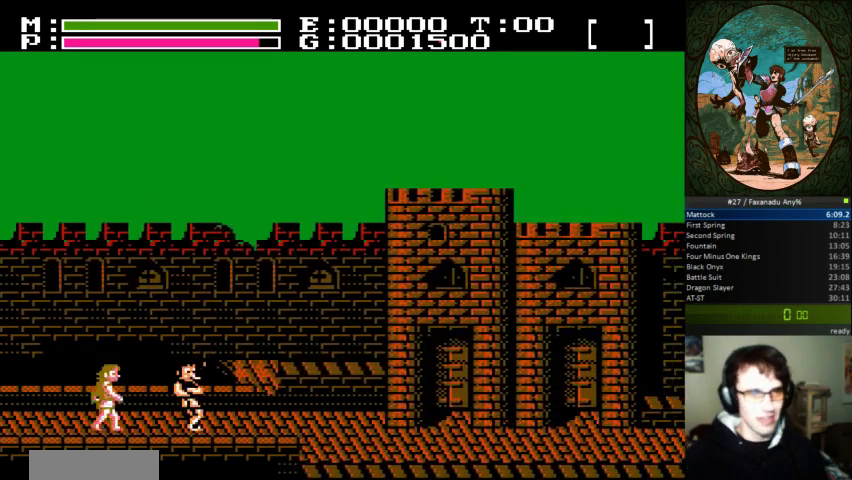
{"dt_ms": 500, "buttons": ["DPAD_RIGHT"]}
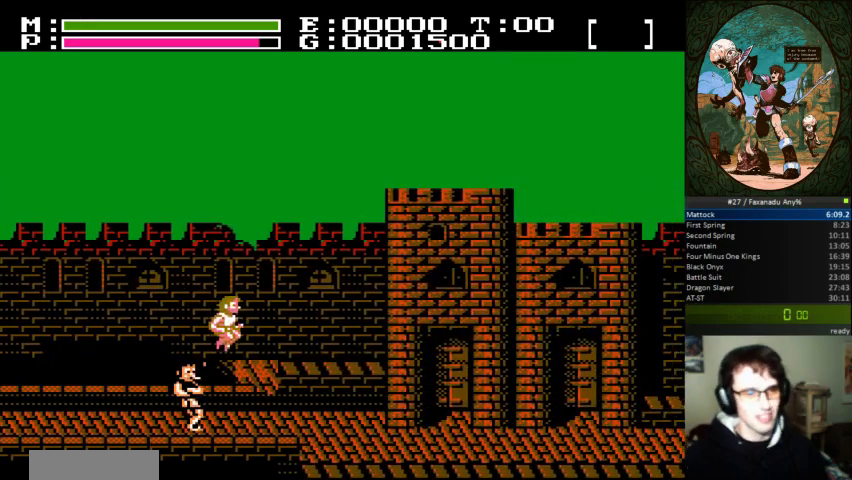
{"dt_ms": 500, "buttons": ["DPAD_RIGHT"], "events": []}
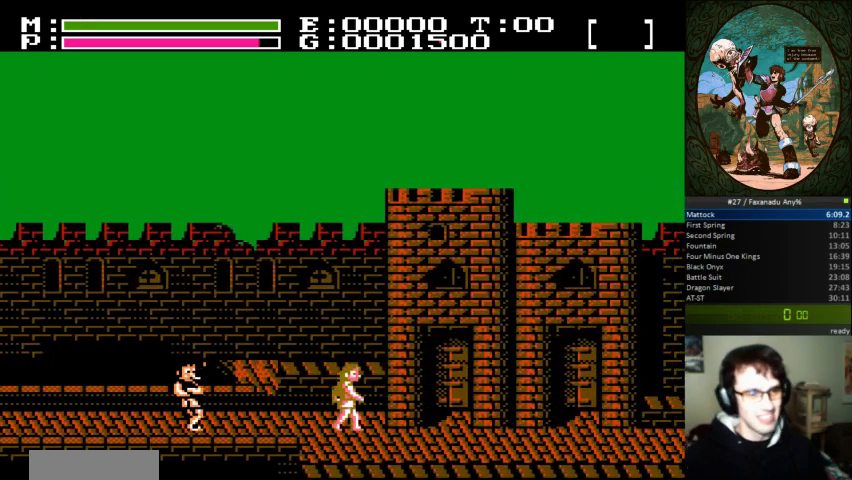
{"dt_ms": 500, "buttons": ["DPAD_UP", "DPAD_LEFT"], "events": [[433, "DPAD_RIGHT", "up"], [433, "DPAD_UP", "down"], [500, "DPAD_LEFT", "down"]]}
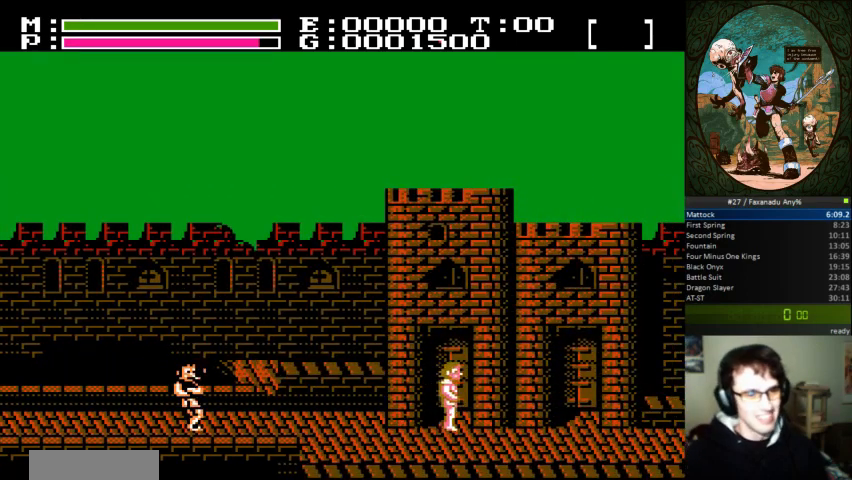
{"dt_ms": 1000, "buttons": ["DPAD_LEFT"]}
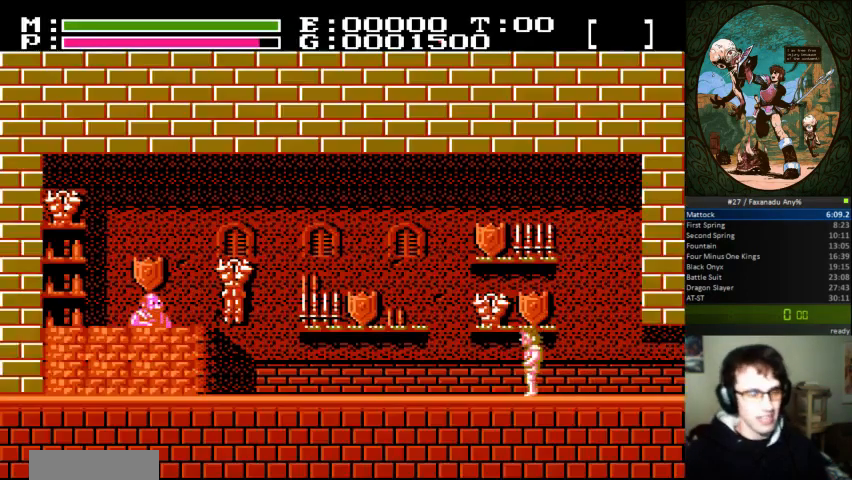
{"dt_ms": 500, "buttons": ["DPAD_LEFT"], "events": []}
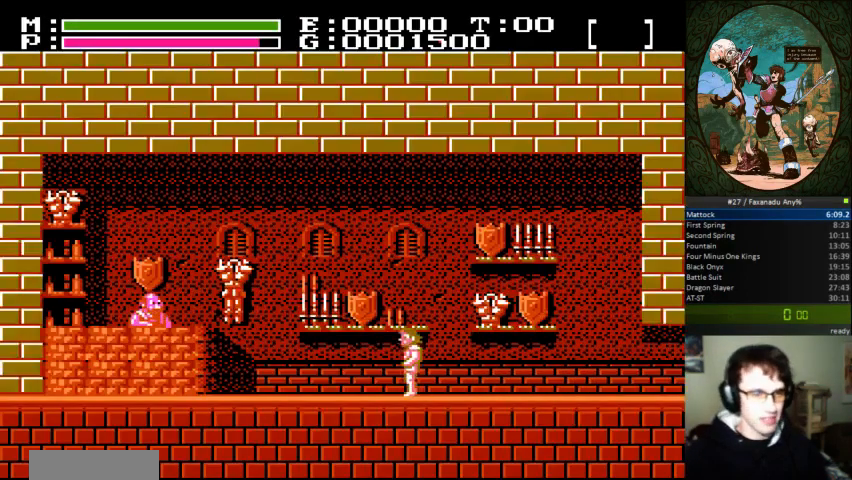
{"dt_ms": 500, "buttons": ["DPAD_LEFT"], "events": []}
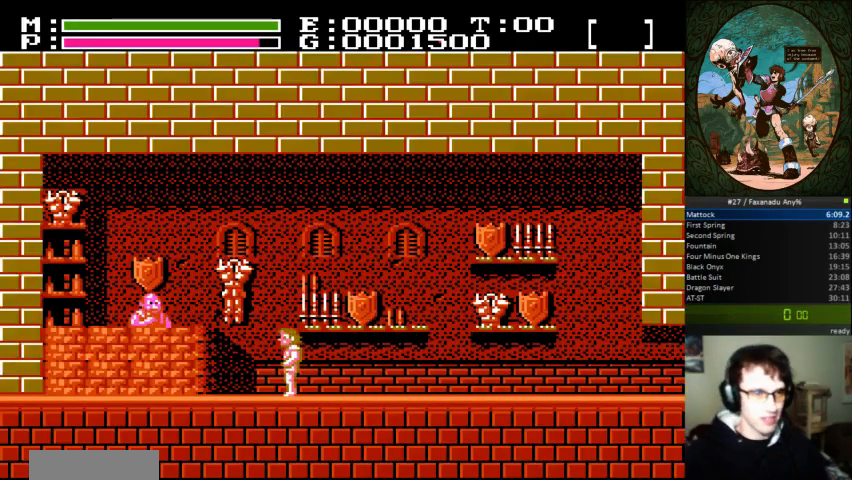
{"dt_ms": 500, "buttons": ["DPAD_LEFT"], "events": [[267, "DPAD_LEFT", "up"], [267, "DPAD_UP", "down"], [367, "DPAD_LEFT", "down"], [500, "DPAD_UP", "up"]]}
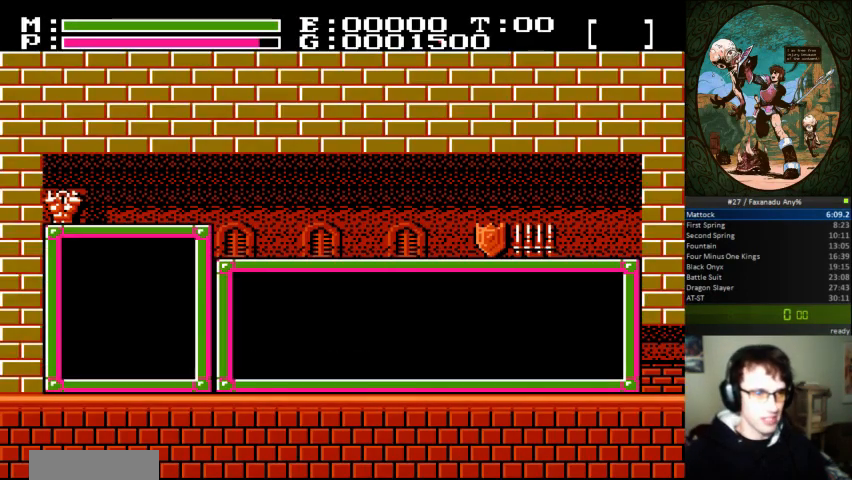
{"dt_ms": 500, "buttons": [], "events": [[200, "DPAD_LEFT", "up"]]}
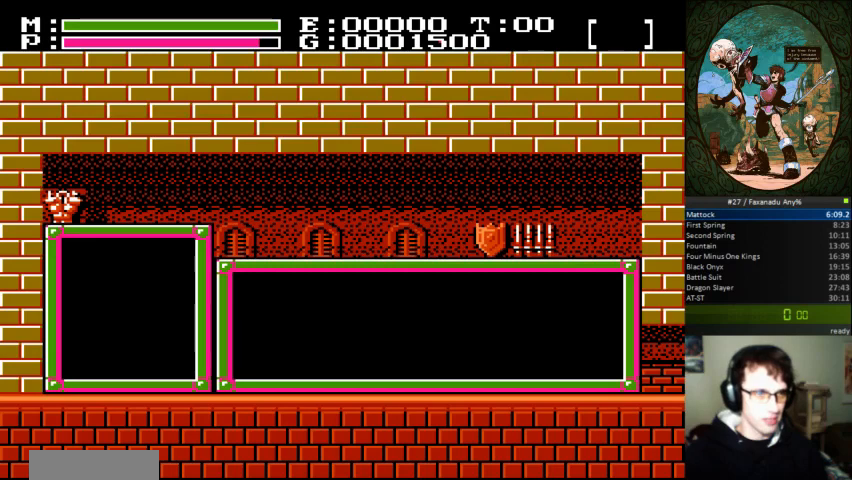
{"dt_ms": 500, "buttons": [], "events": []}
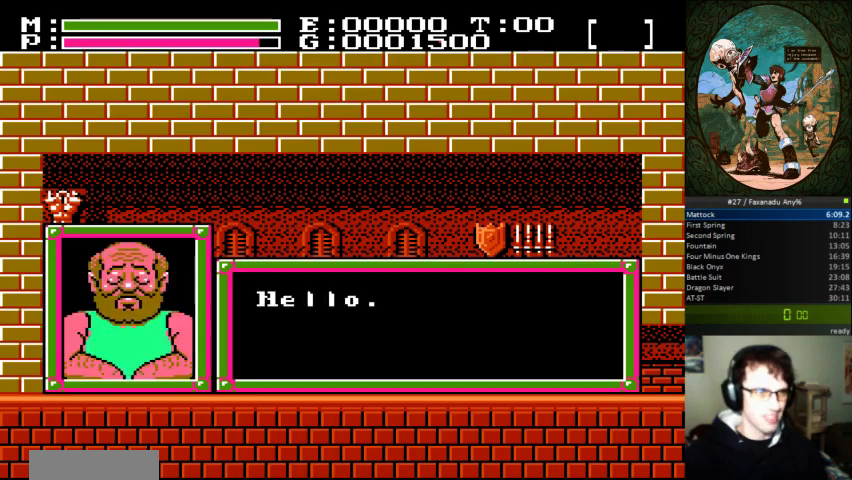
{"dt_ms": 500, "buttons": [], "events": []}
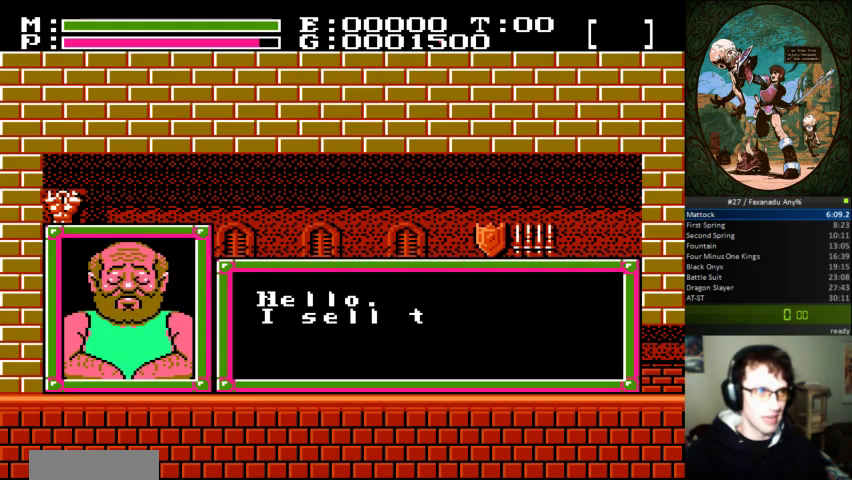
{"dt_ms": 500, "buttons": [], "events": []}
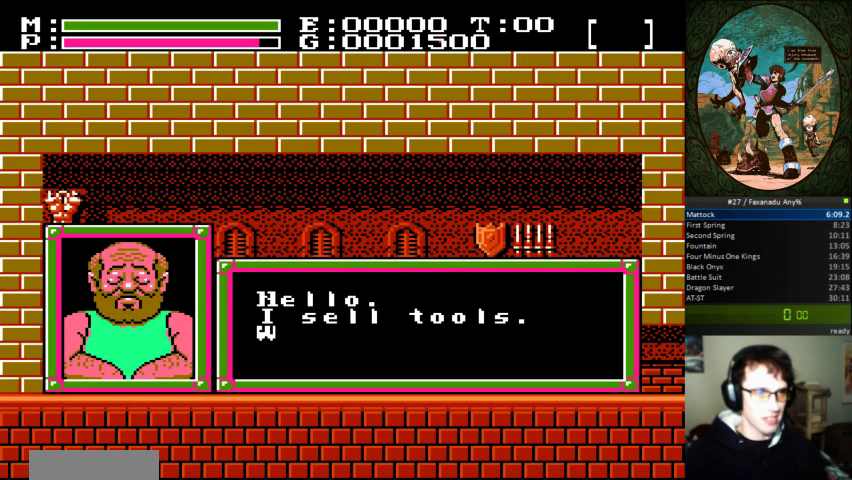
{"dt_ms": 500, "buttons": [], "events": []}
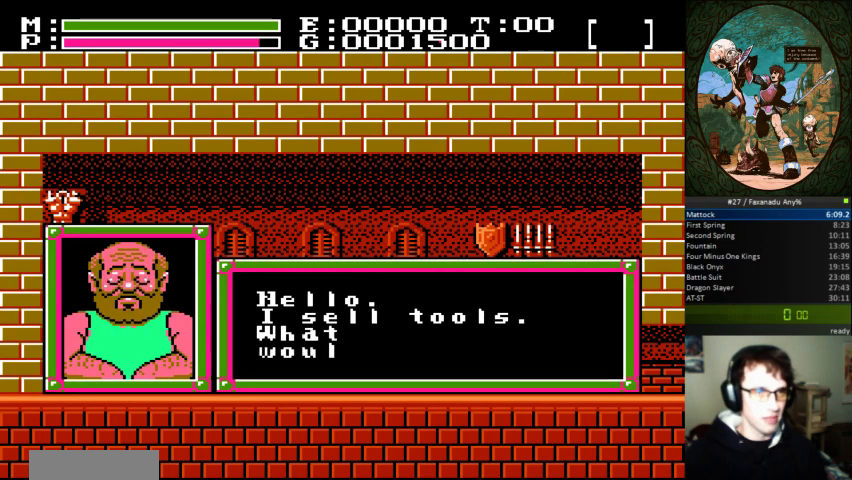
{"dt_ms": 500, "buttons": [], "events": []}
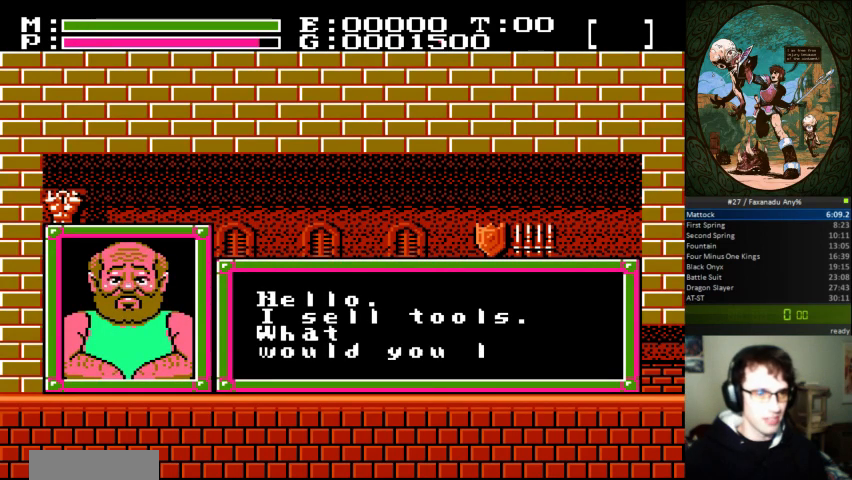
{"dt_ms": 500, "buttons": ["A"], "events": [[367, "A", "down"]]}
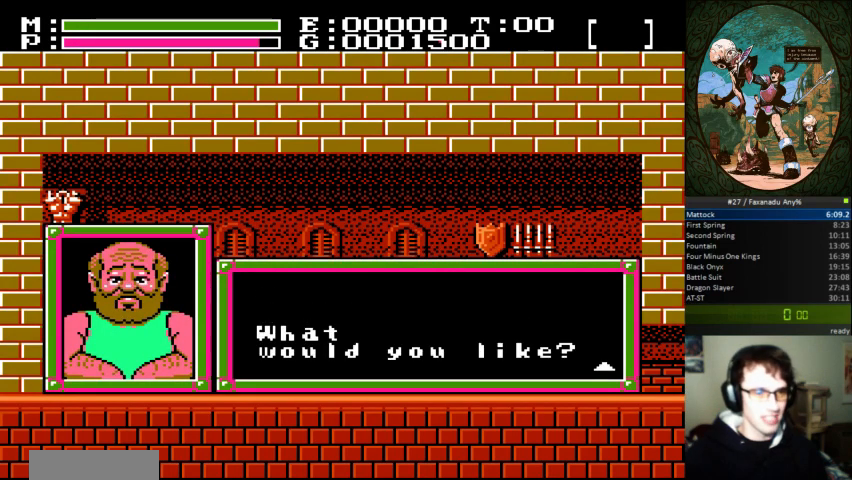
{"dt_ms": 500, "buttons": ["A"], "events": [[33, "A", "up"], [367, "A", "down"]]}
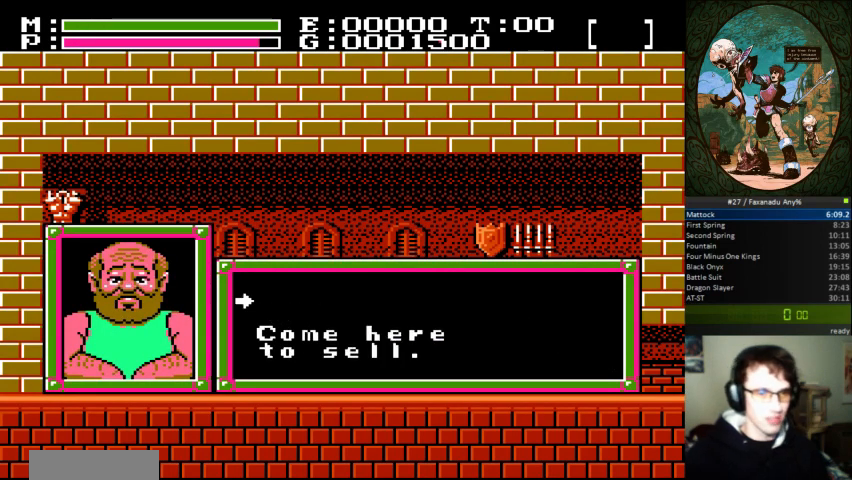
{"dt_ms": 500, "buttons": [], "events": [[33, "A", "up"]]}
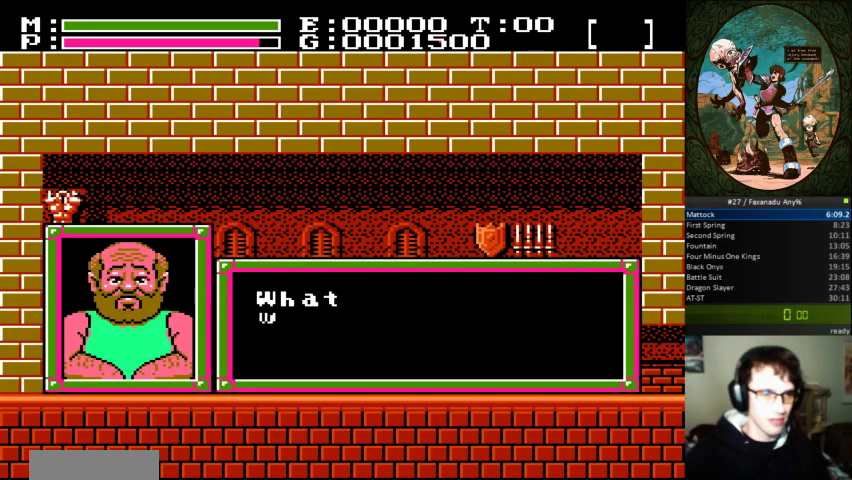
{"dt_ms": 500, "buttons": [], "events": []}
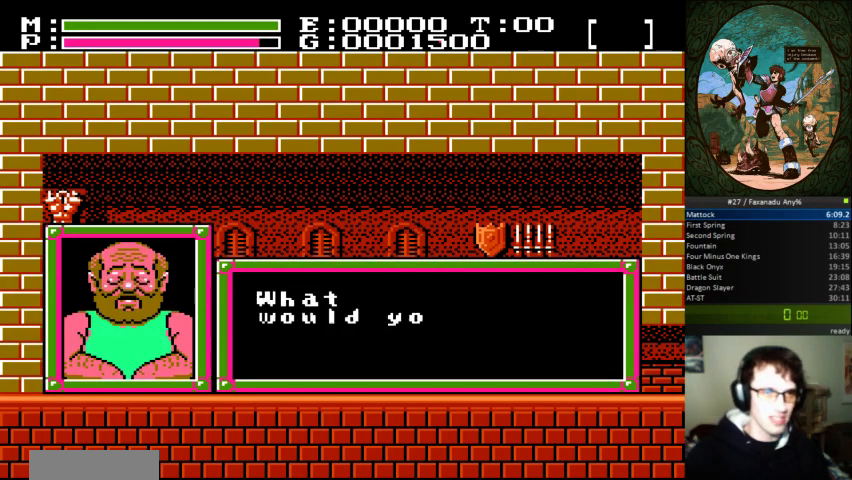
{"dt_ms": 500, "buttons": [], "events": []}
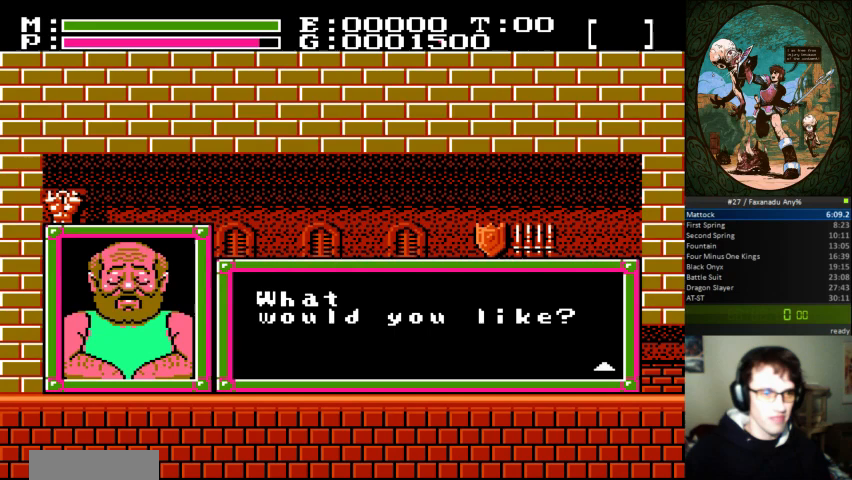
{"dt_ms": 500, "buttons": ["A"], "events": [[100, "A", "down"], [300, "A", "up"], [400, "A", "down"]]}
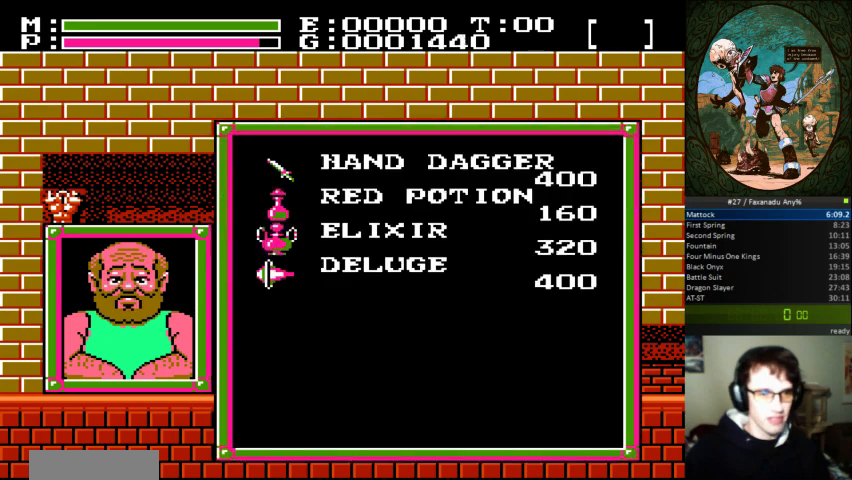
{"dt_ms": 500, "buttons": [], "events": [[67, "A", "up"]]}
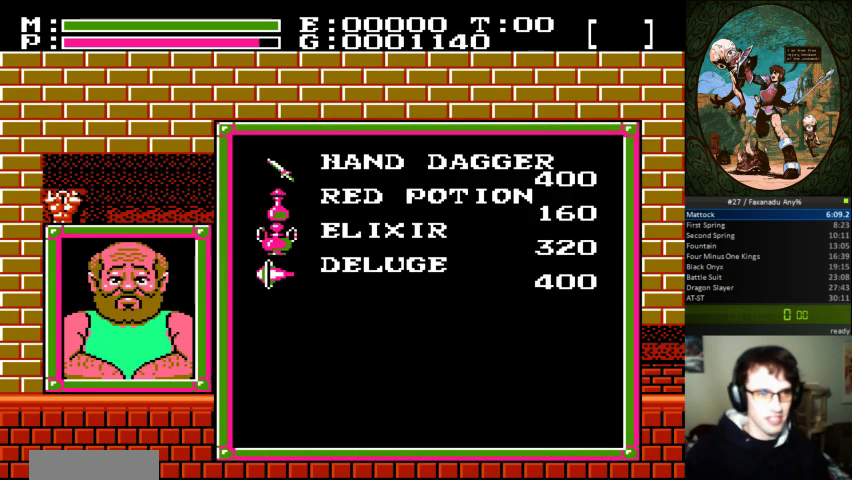
{"dt_ms": 500, "buttons": [], "events": []}